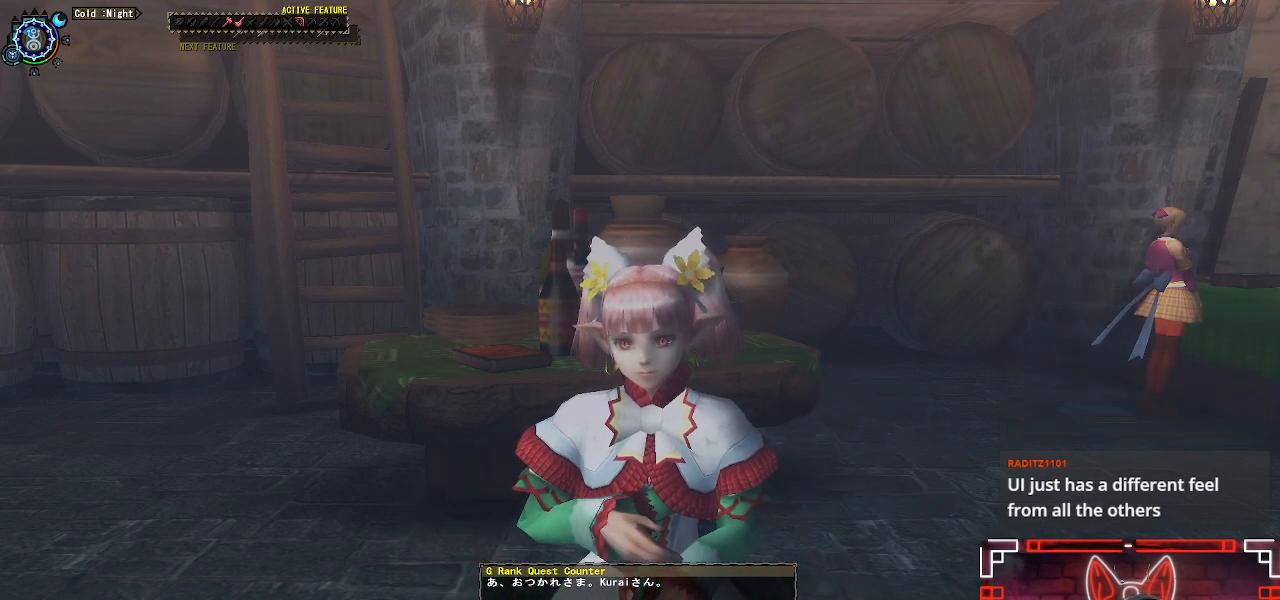
Gameplay with a controller (Xbox layout); each line is a JSON object with the inputs held at the frame after it. "events" lists button and stick changes between this image and that frame as [ms after this image, input, new state], when the widget could be followed in between.
{"buttons": [], "left_stick": "center", "right_stick": "center", "events": [[133, "B", "down"], [383, "B", "up"]]}
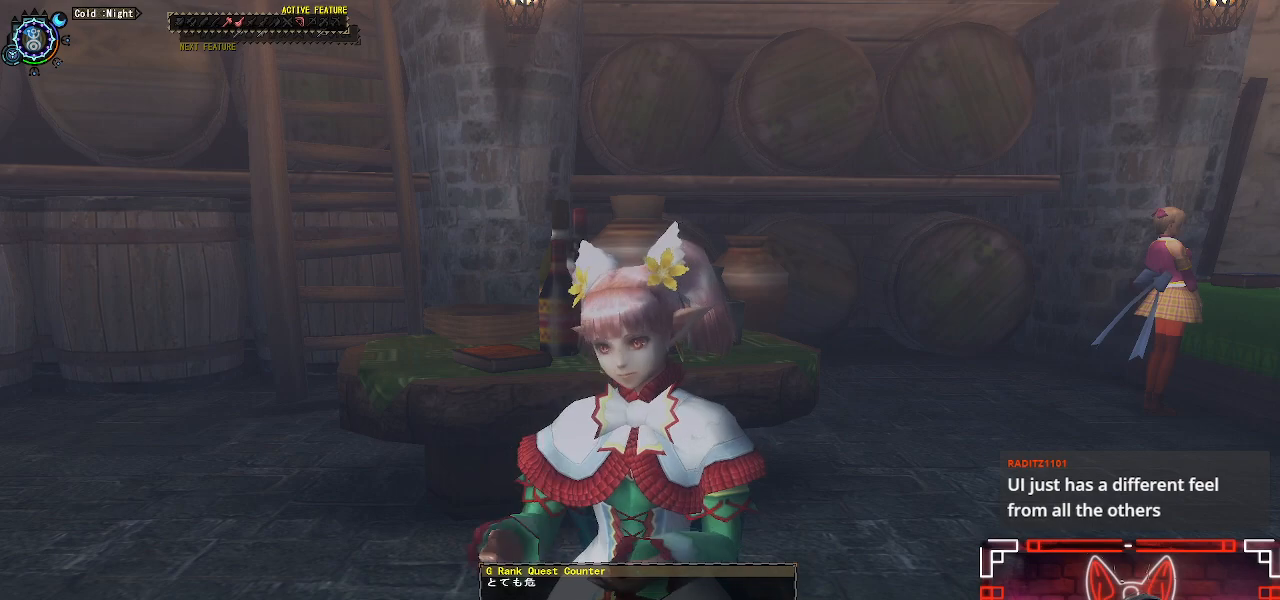
{"buttons": [], "left_stick": "center", "right_stick": "center", "events": [[200, "B", "down"], [333, "B", "up"]]}
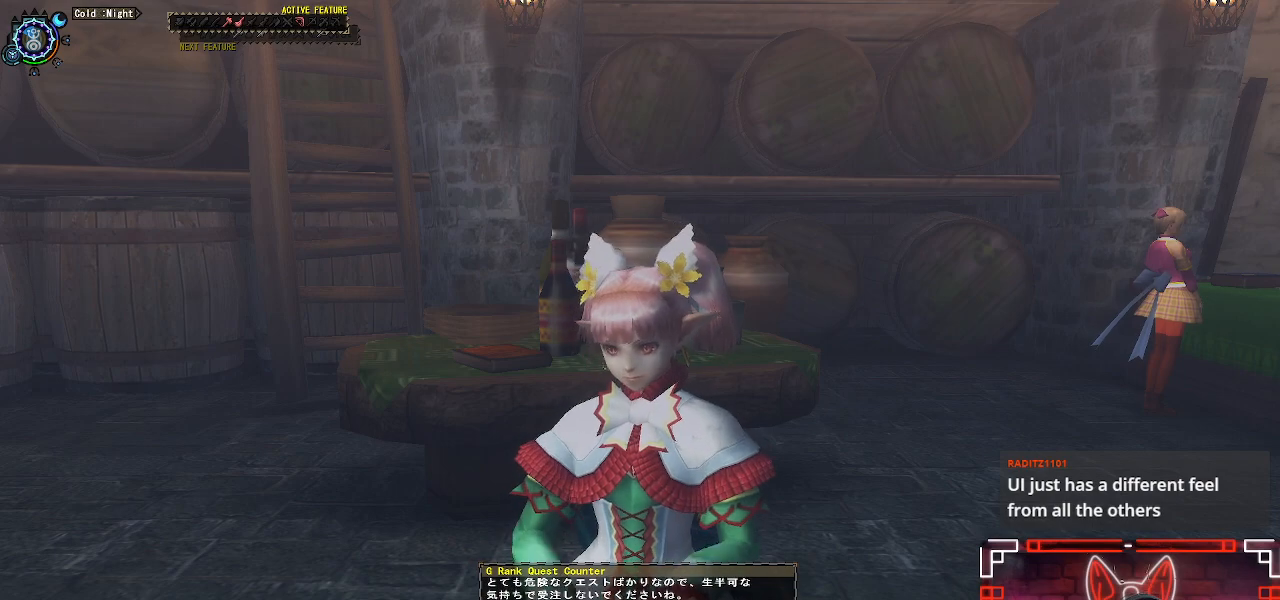
{"buttons": [], "left_stick": "center", "right_stick": "center", "events": [[100, "B", "down"], [267, "B", "up"]]}
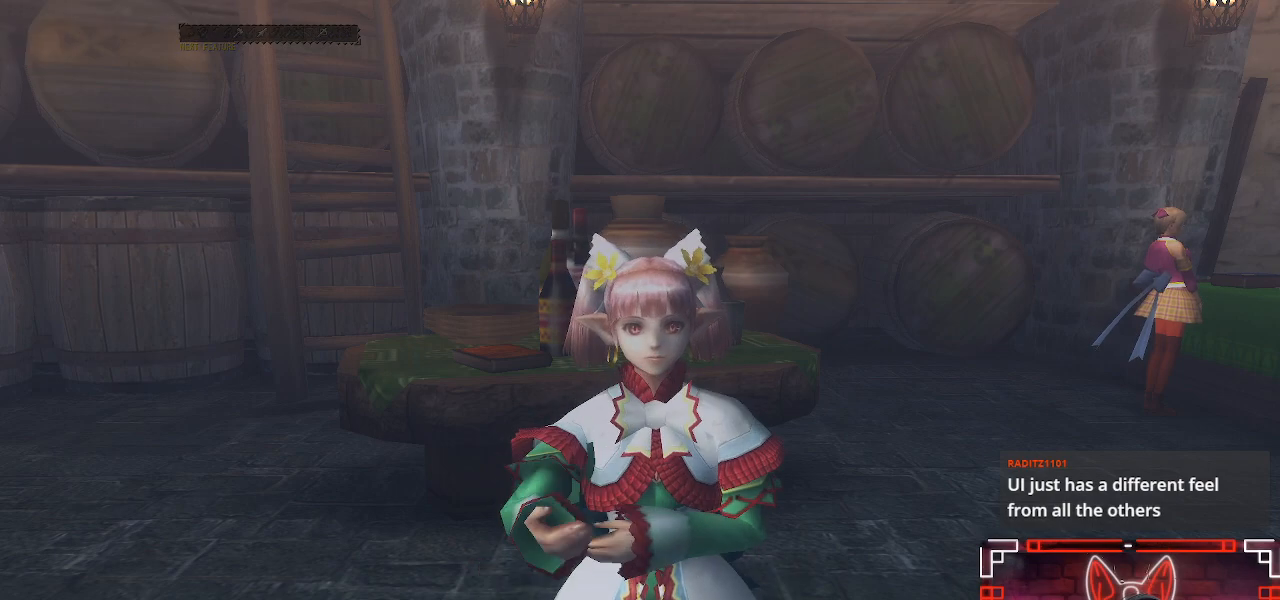
{"buttons": [], "left_stick": "center", "right_stick": "center", "events": []}
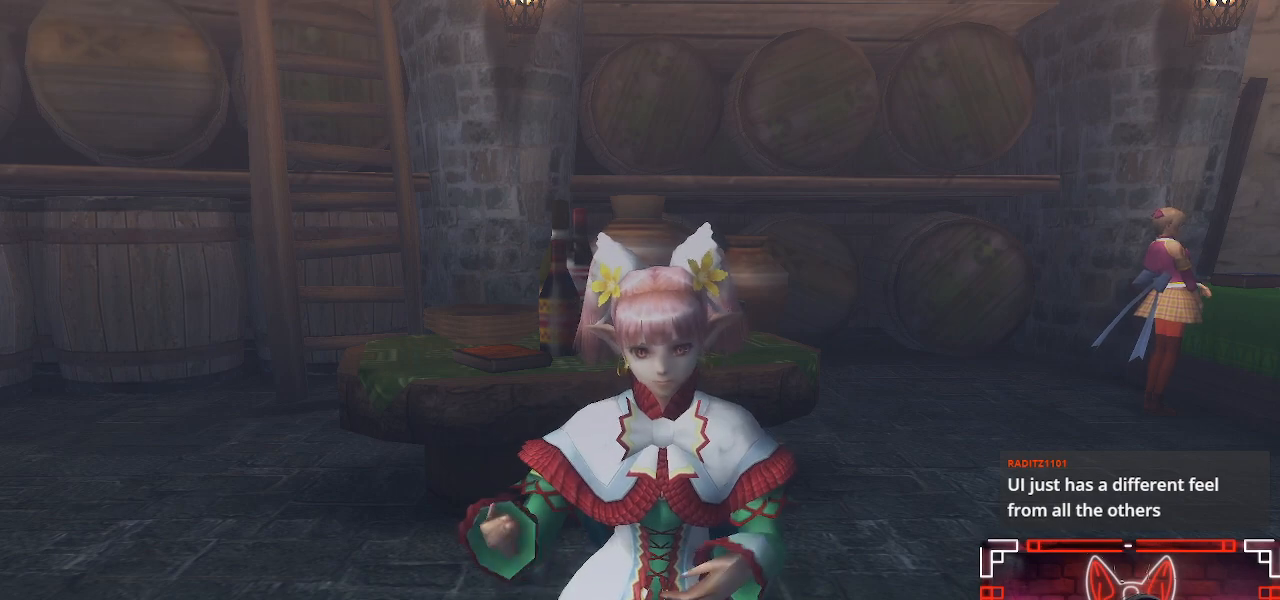
{"buttons": [], "left_stick": "center", "right_stick": "center", "events": []}
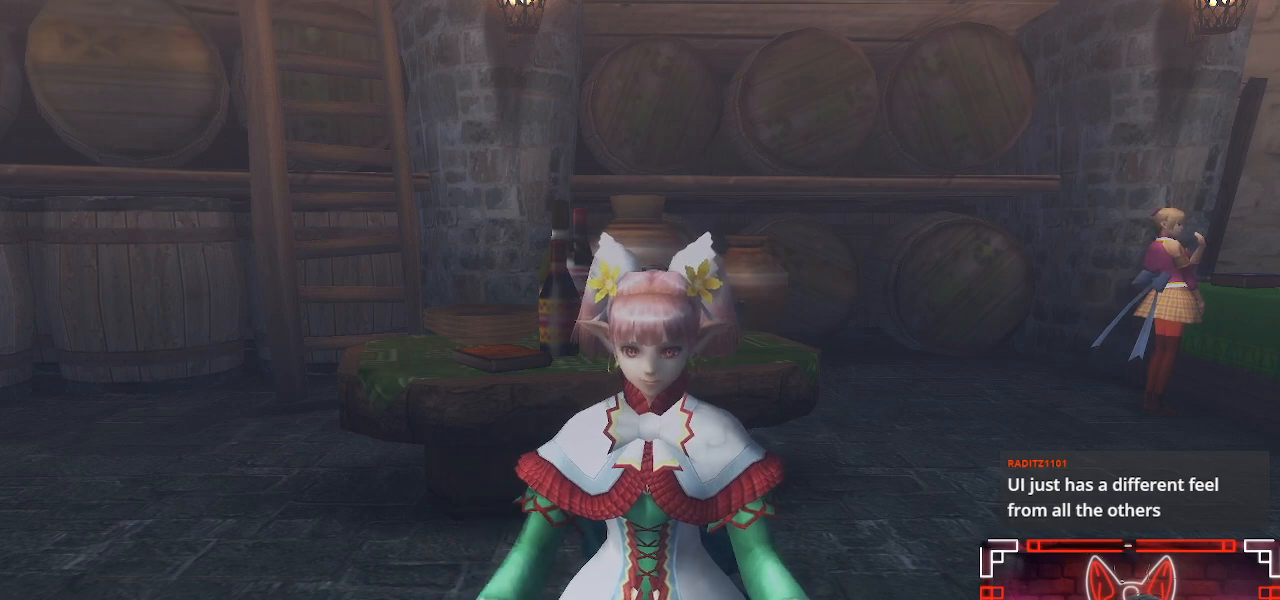
{"buttons": [], "left_stick": "center", "right_stick": "center", "events": []}
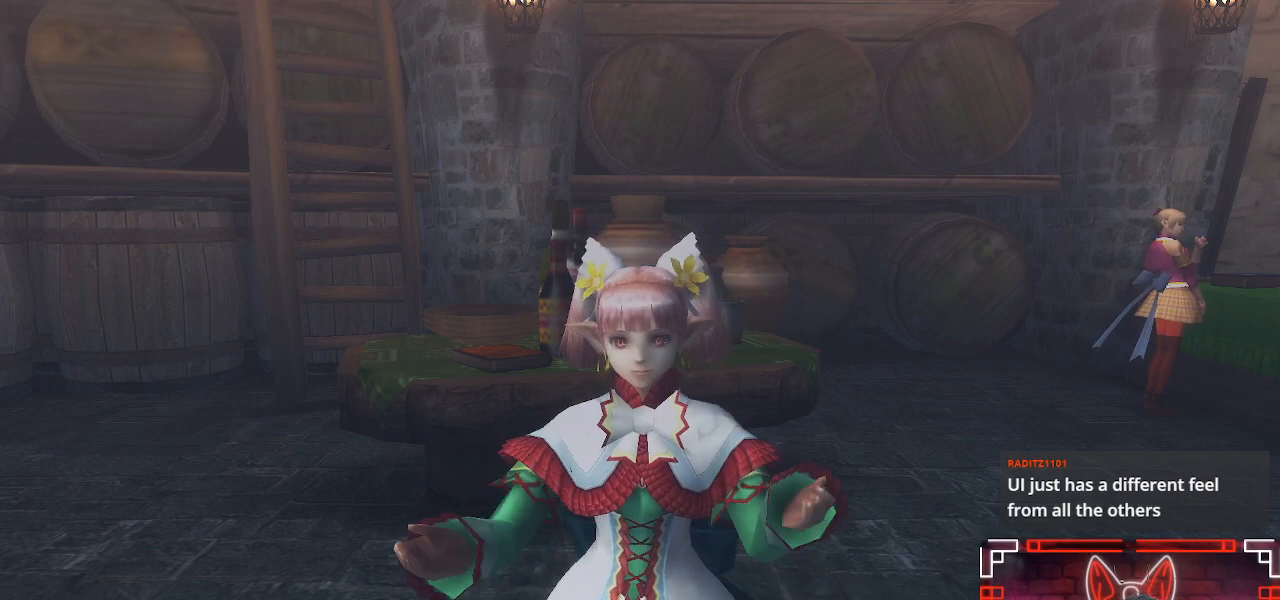
{"buttons": [], "left_stick": "center", "right_stick": "center", "events": []}
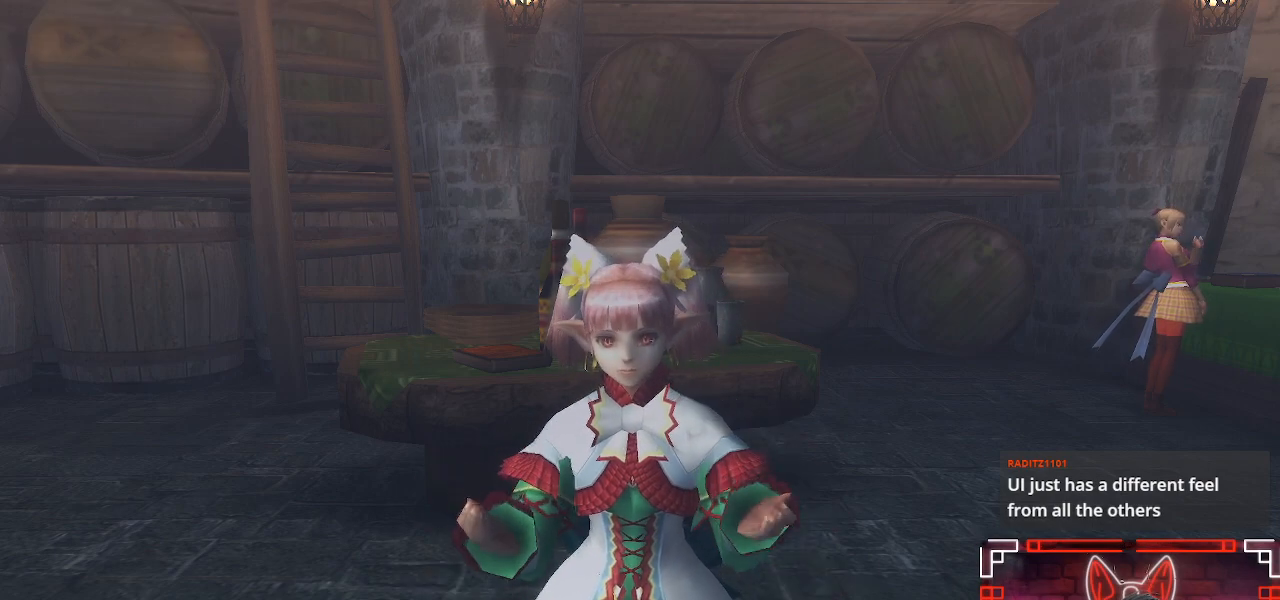
{"buttons": [], "left_stick": "center", "right_stick": "center", "events": []}
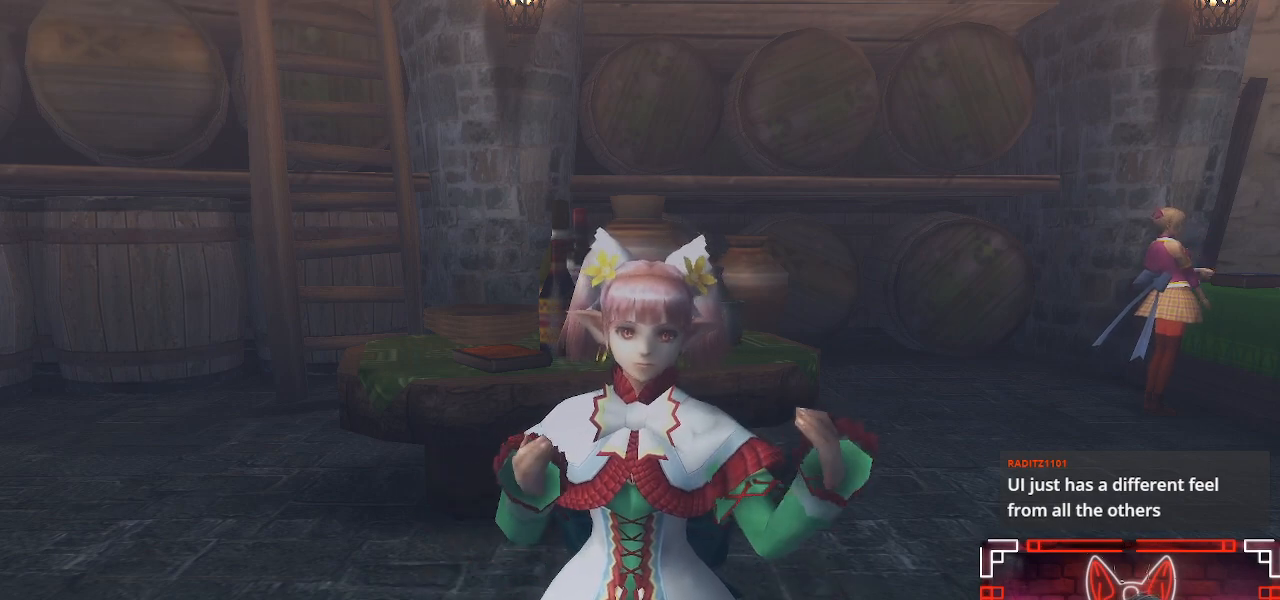
{"buttons": [], "left_stick": "center", "right_stick": "center", "events": []}
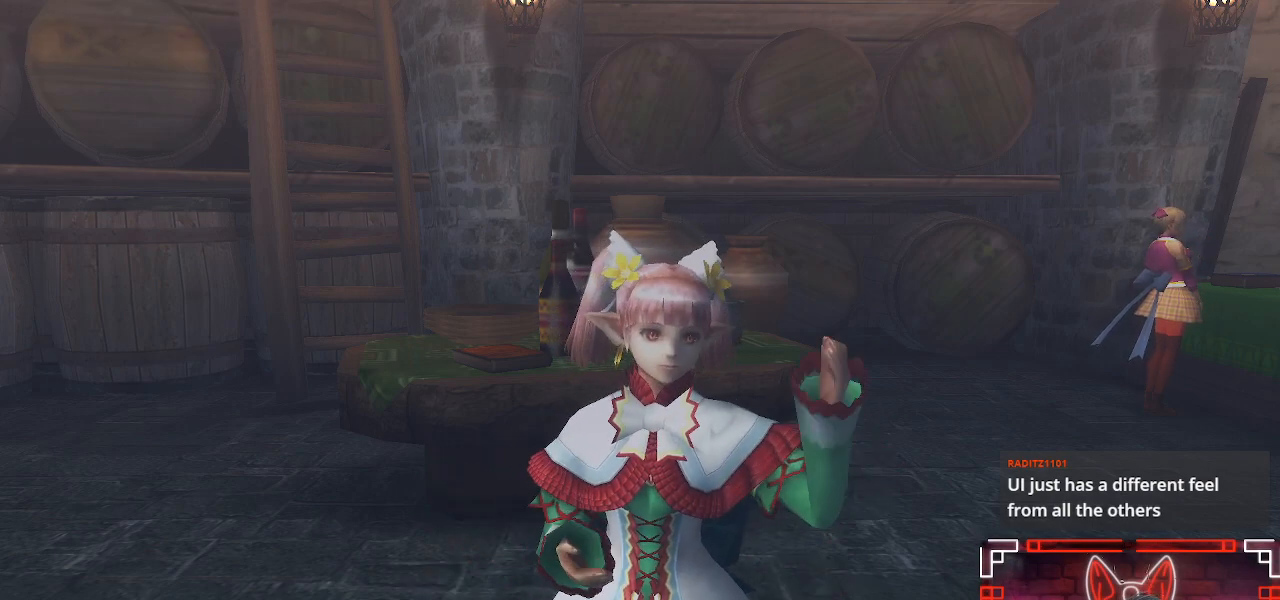
{"buttons": [], "left_stick": "center", "right_stick": "center", "events": []}
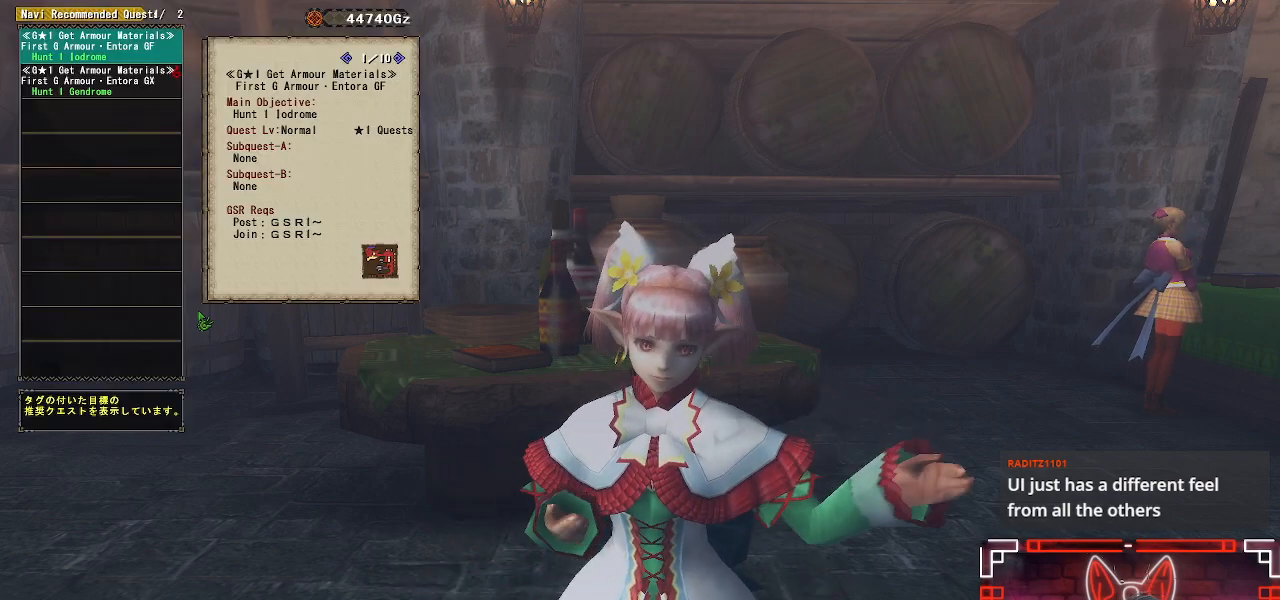
{"buttons": [], "left_stick": "center", "right_stick": "center", "events": []}
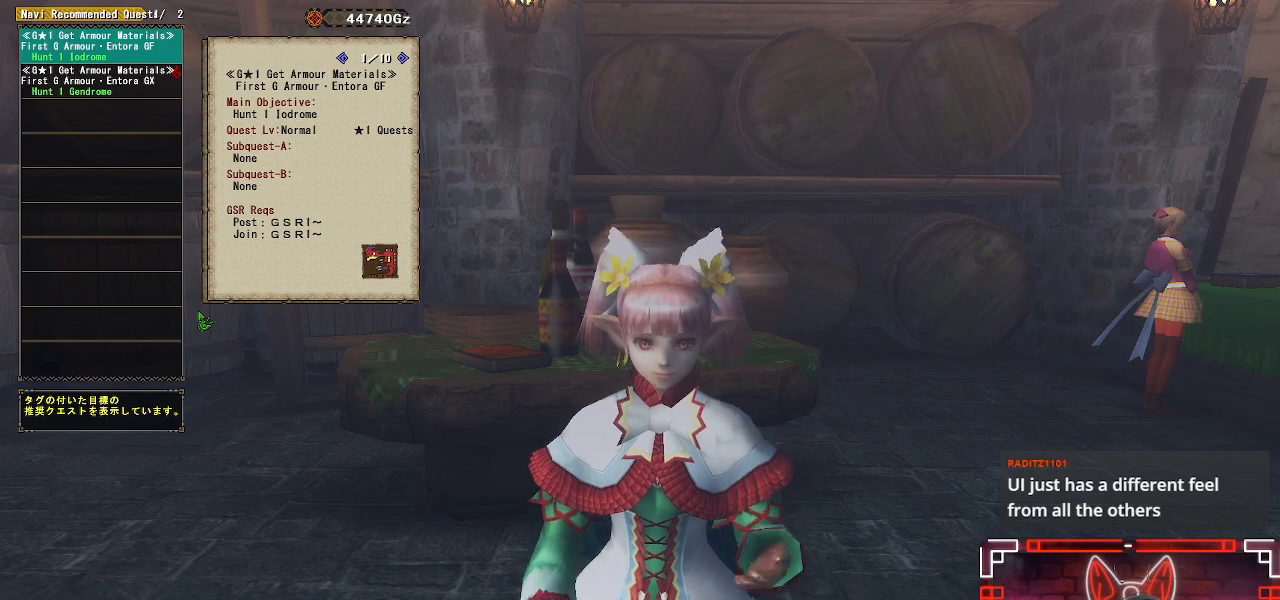
{"buttons": [], "left_stick": "center", "right_stick": "center", "events": []}
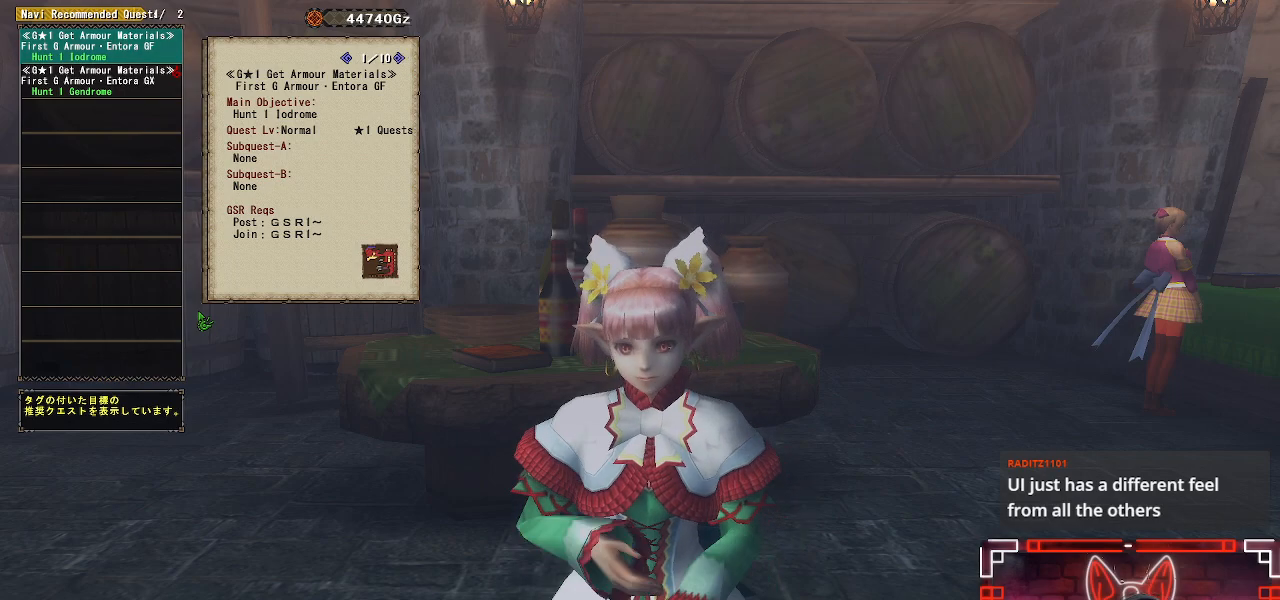
{"buttons": [], "left_stick": "center", "right_stick": "center", "events": []}
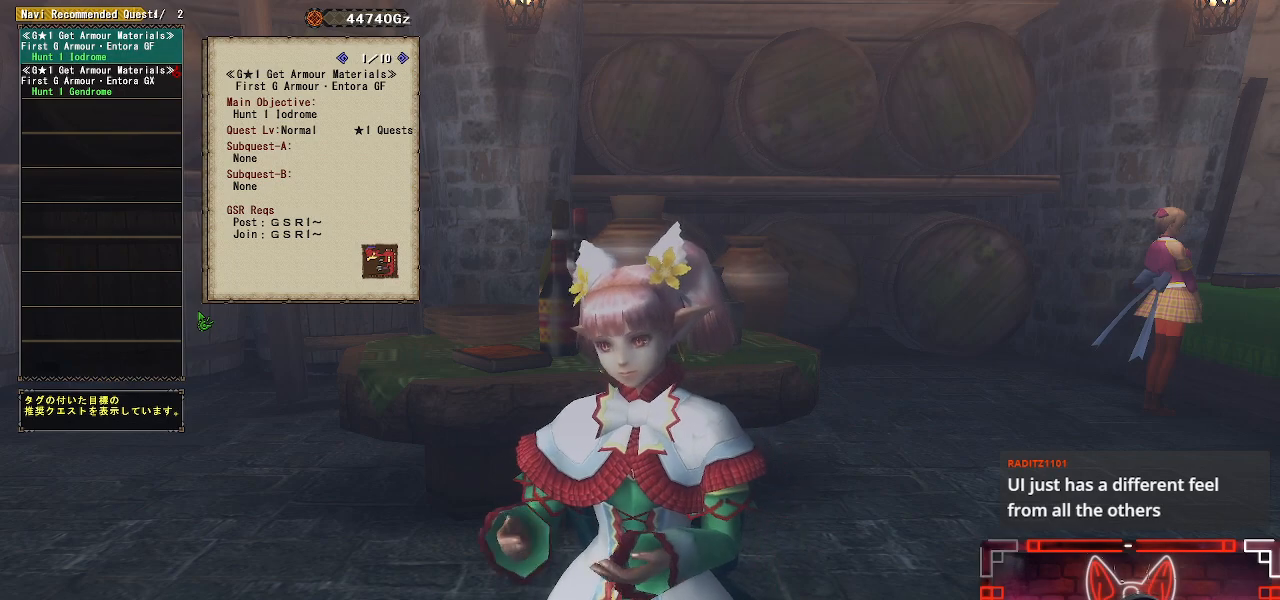
{"buttons": [], "left_stick": "center", "right_stick": "center", "events": [[67, "DPAD_DOWN", "down"], [250, "DPAD_DOWN", "up"]]}
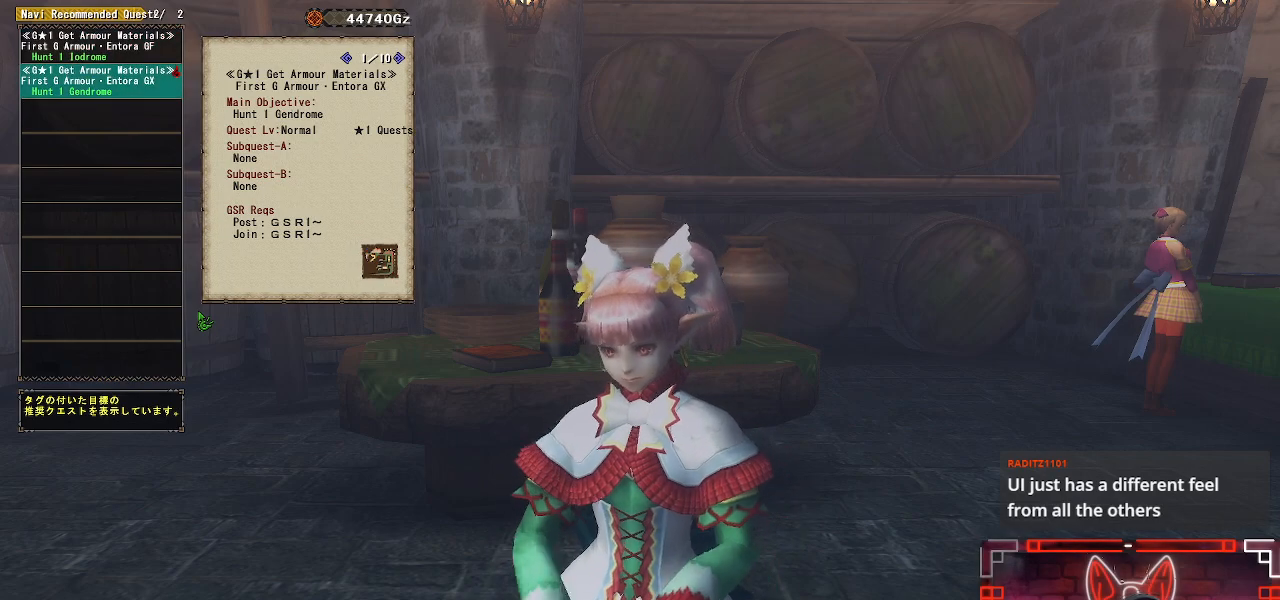
{"buttons": [], "left_stick": "center", "right_stick": "center", "events": []}
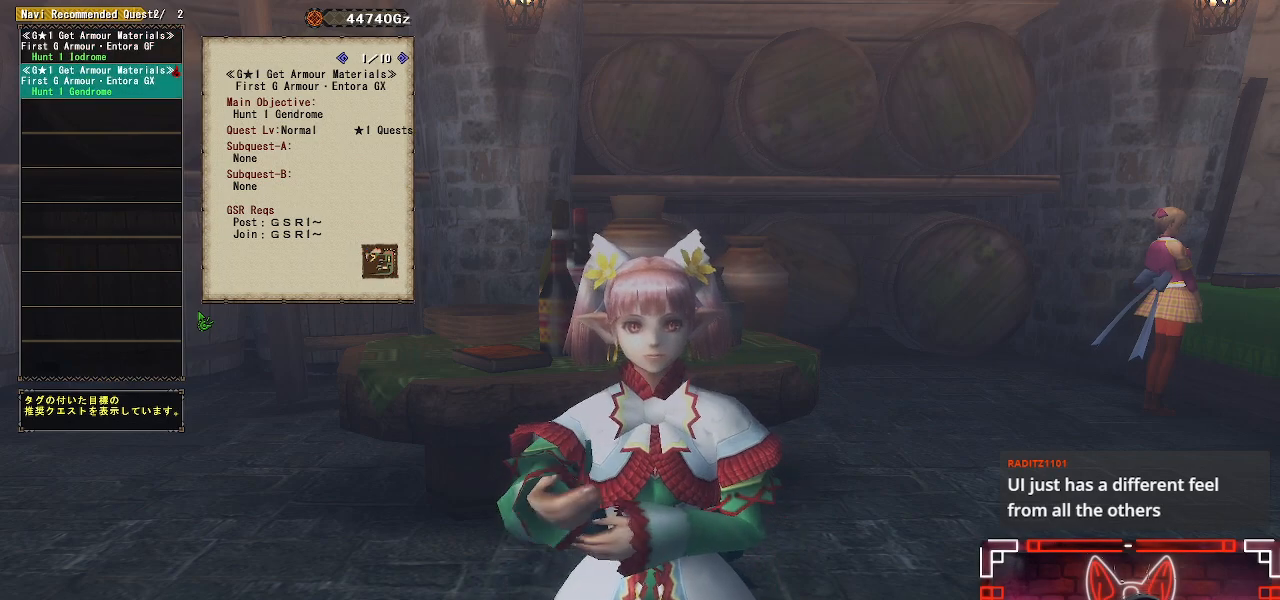
{"buttons": [], "left_stick": "center", "right_stick": "center", "events": [[17, "DPAD_UP", "down"], [150, "DPAD_UP", "up"]]}
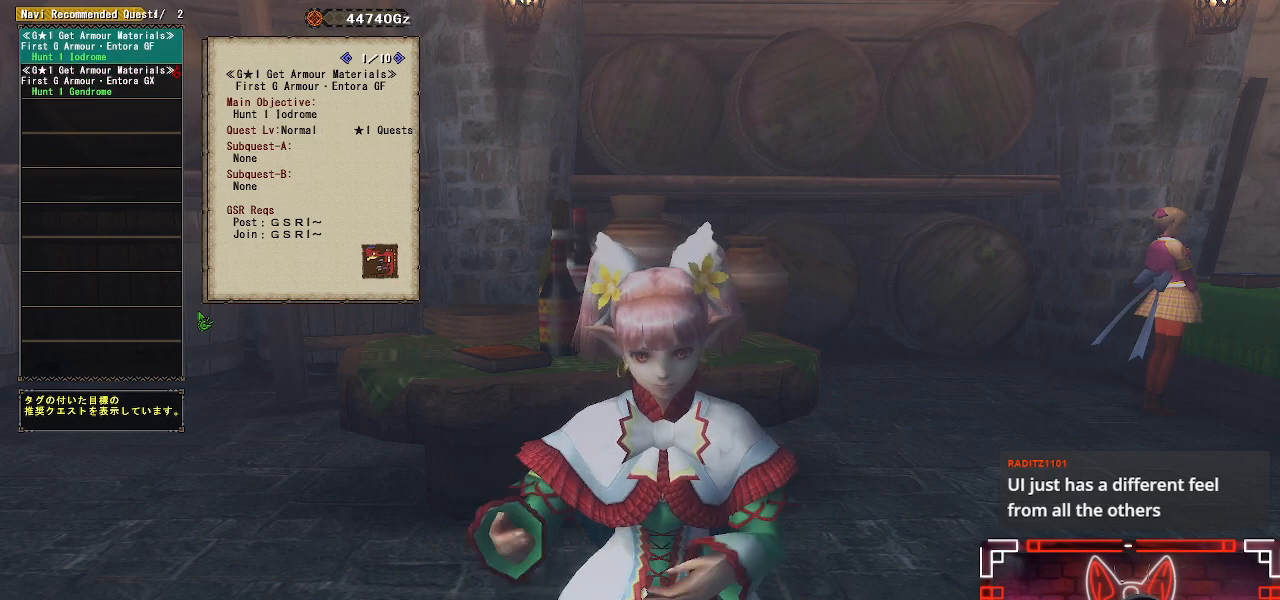
{"buttons": [], "left_stick": "center", "right_stick": "center", "events": [[17, "DPAD_DOWN", "down"], [117, "DPAD_DOWN", "up"]]}
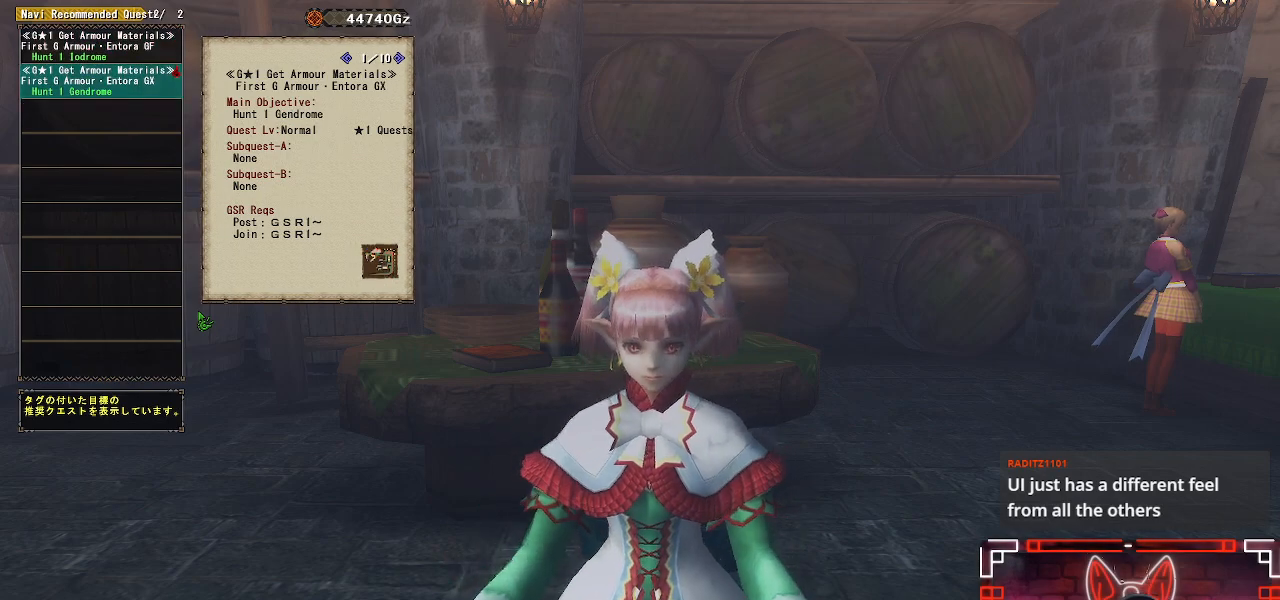
{"buttons": [], "left_stick": "center", "right_stick": "center", "events": []}
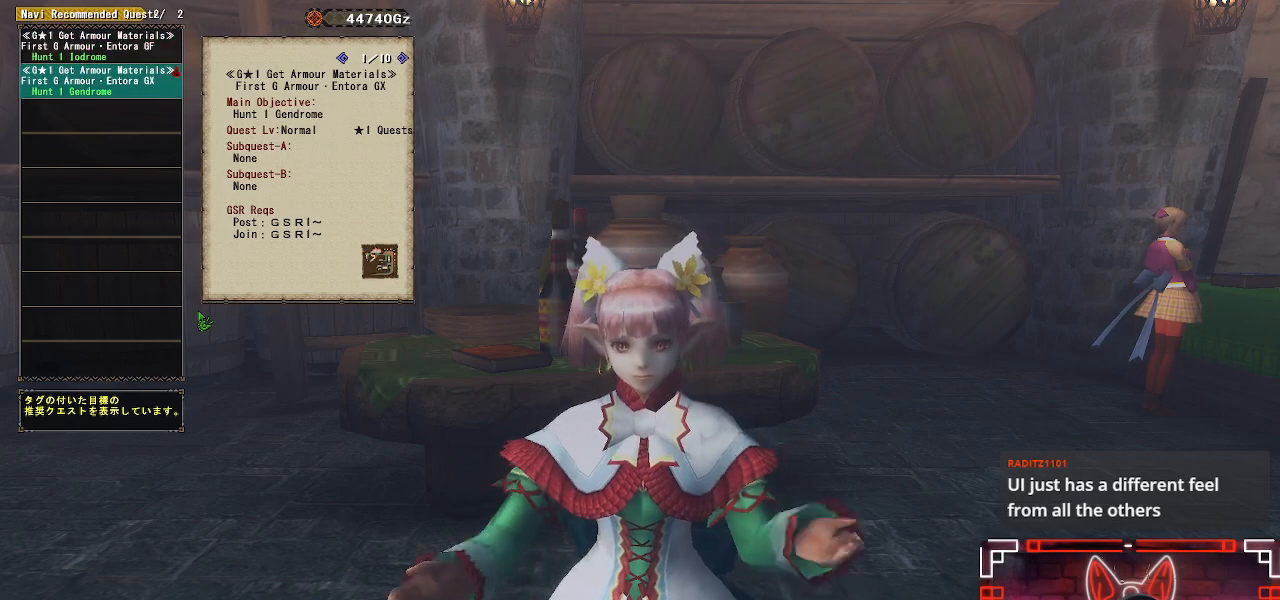
{"buttons": [], "left_stick": "center", "right_stick": "center", "events": [[100, "B", "down"], [317, "B", "up"]]}
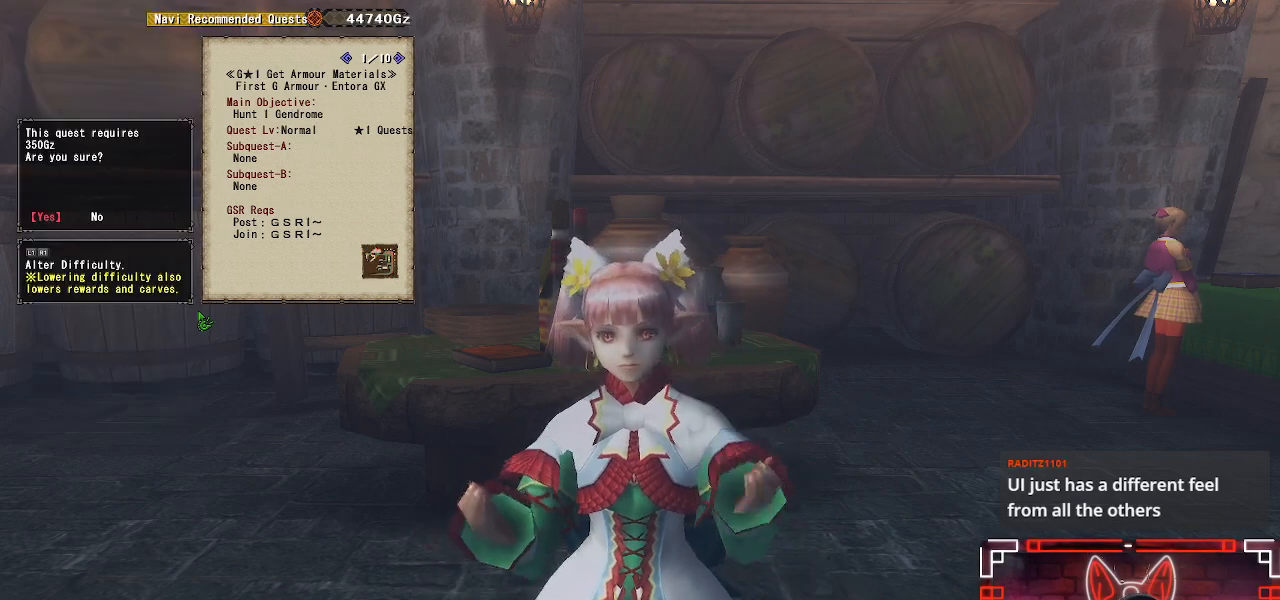
{"buttons": [], "left_stick": "center", "right_stick": "center", "events": [[267, "B", "down"], [467, "B", "up"]]}
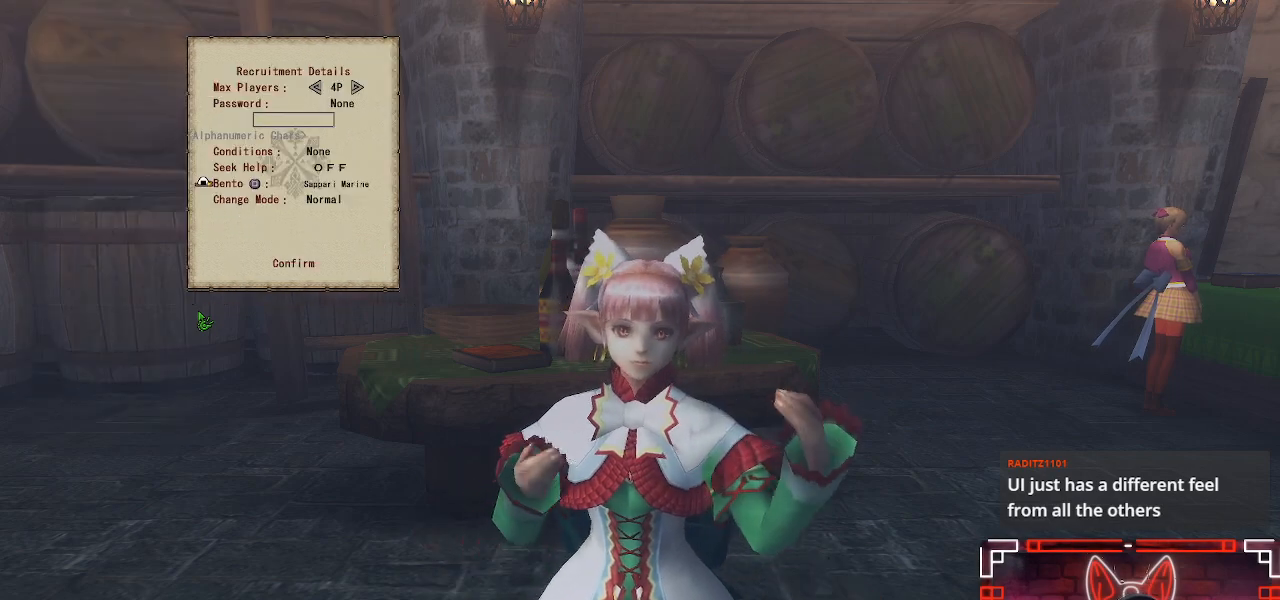
{"buttons": [], "left_stick": "center", "right_stick": "center", "events": []}
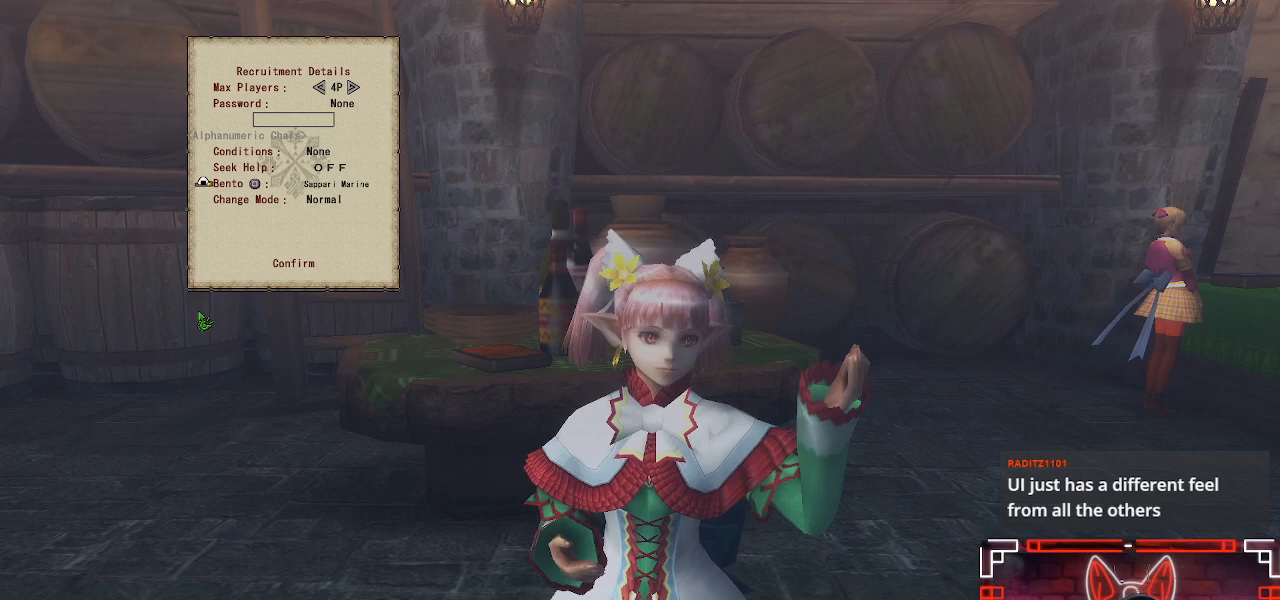
{"buttons": [], "left_stick": "center", "right_stick": "center", "events": [[117, "DPAD_UP", "down"], [250, "B", "down"], [267, "DPAD_UP", "up"], [417, "B", "up"]]}